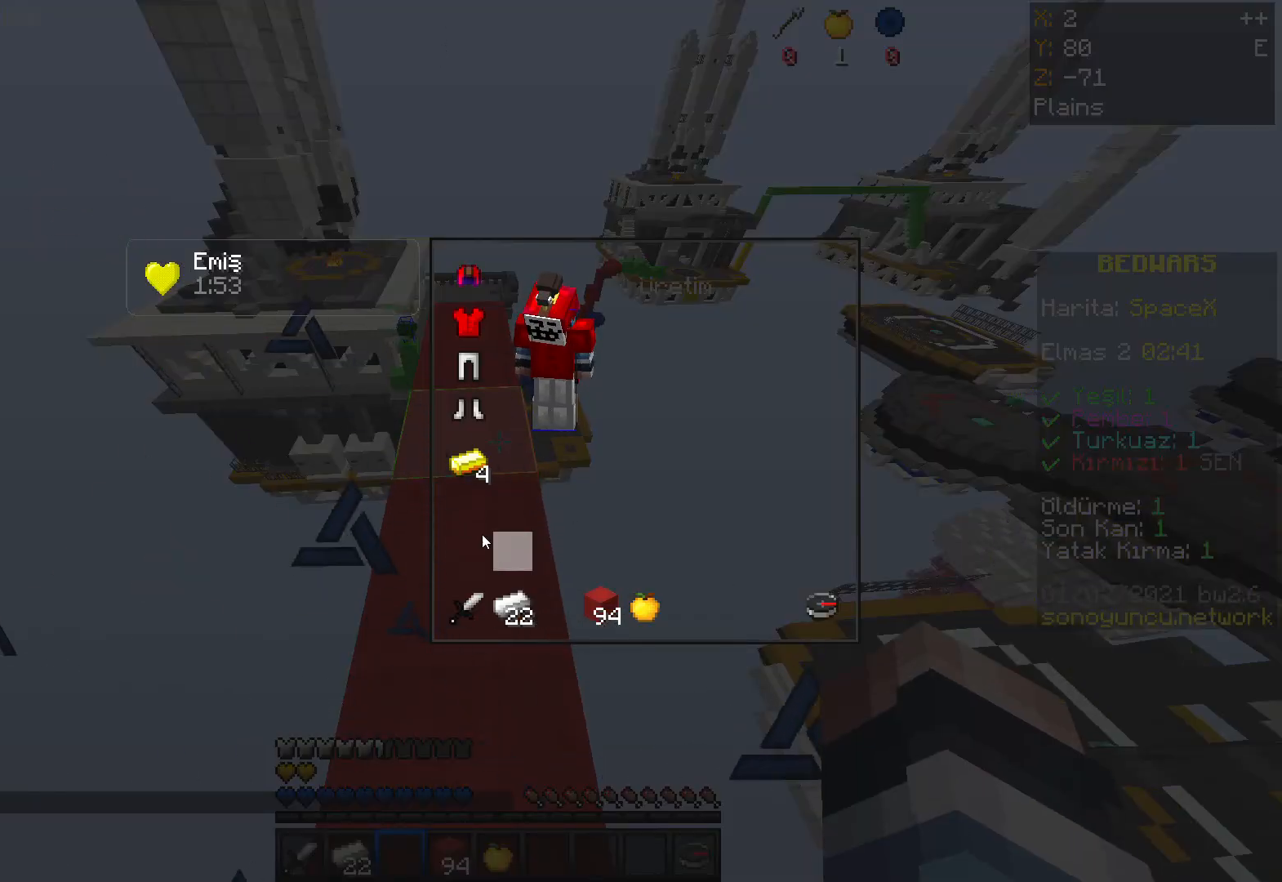
Gameplay with keyboard and mouse; each line is a JSON object with the keys and mouse buttons held at the frame after it. "events" lists presses ("down") and releases ("up") of "a", "d", "s", "space", "w", "mouse_left" and "mouse_right" between this image and that frame as [ms after this image, input, new state], when the widget could be followed in between. "mouse_left", "mouse_right" = the "left", "right" buttons of the "mouse" list. No other keys are recorded. Fast repeated clicks can show as one long hold. Mouse movement is not recorded.
{"keys": [], "mouse": [], "events": []}
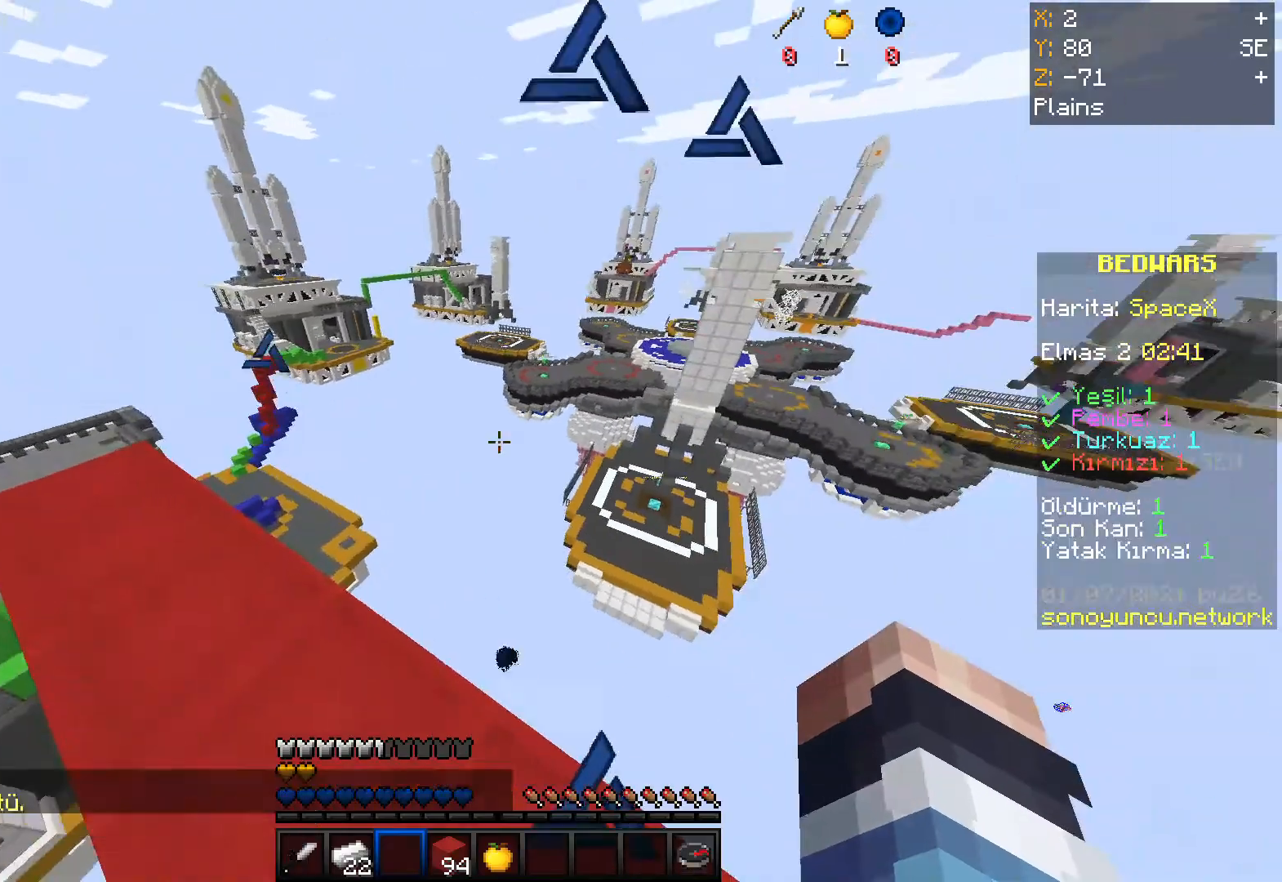
{"keys": [], "mouse": [], "events": []}
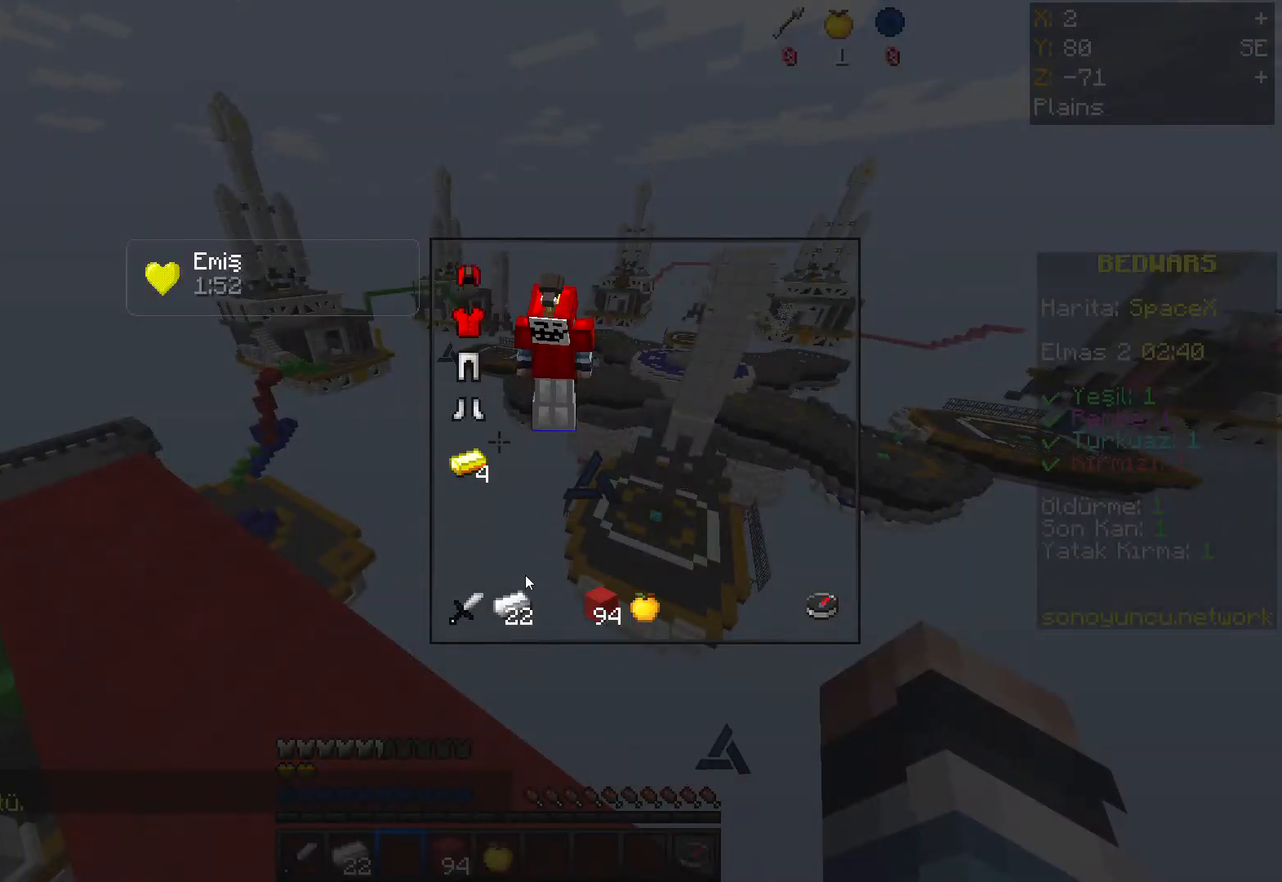
{"keys": [], "mouse": [], "events": []}
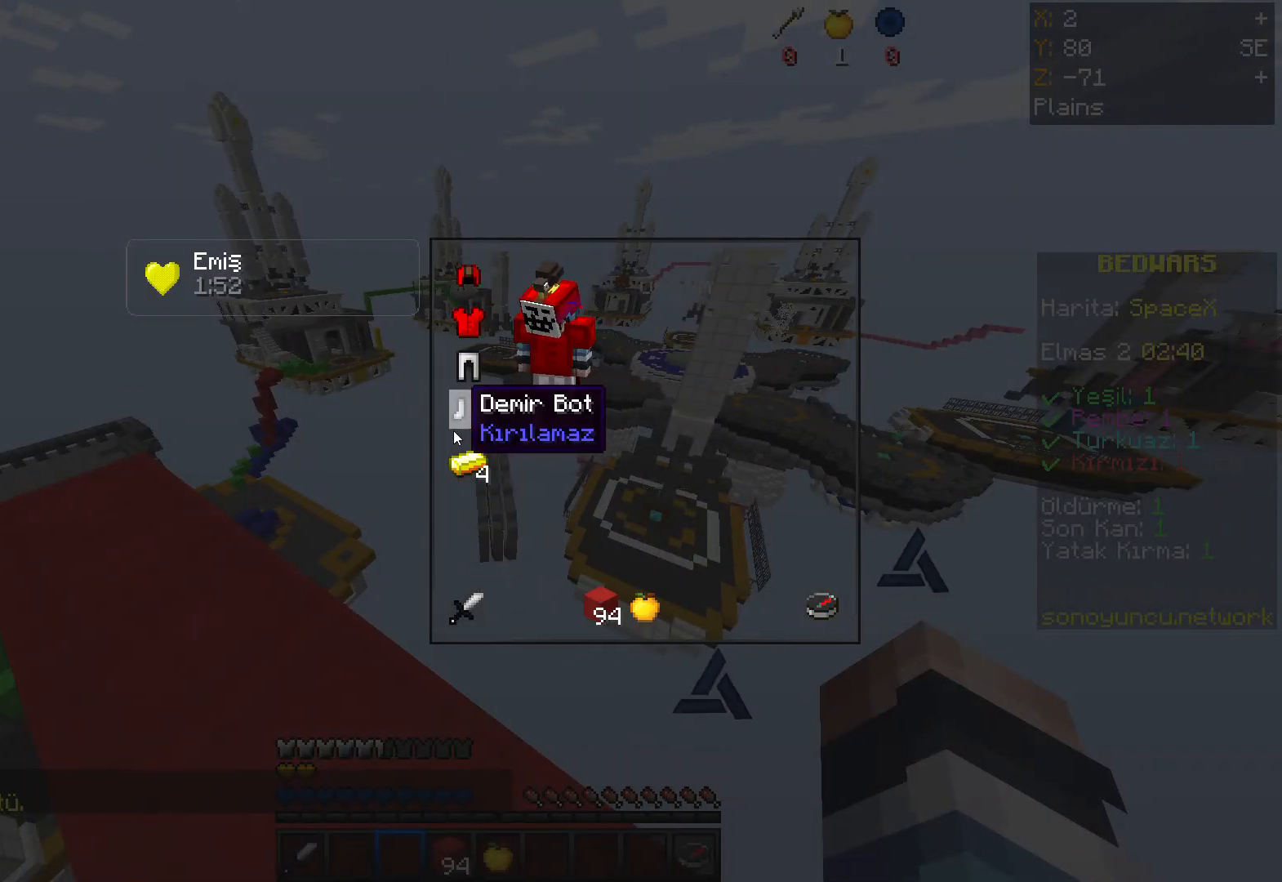
{"keys": [], "mouse": [], "events": []}
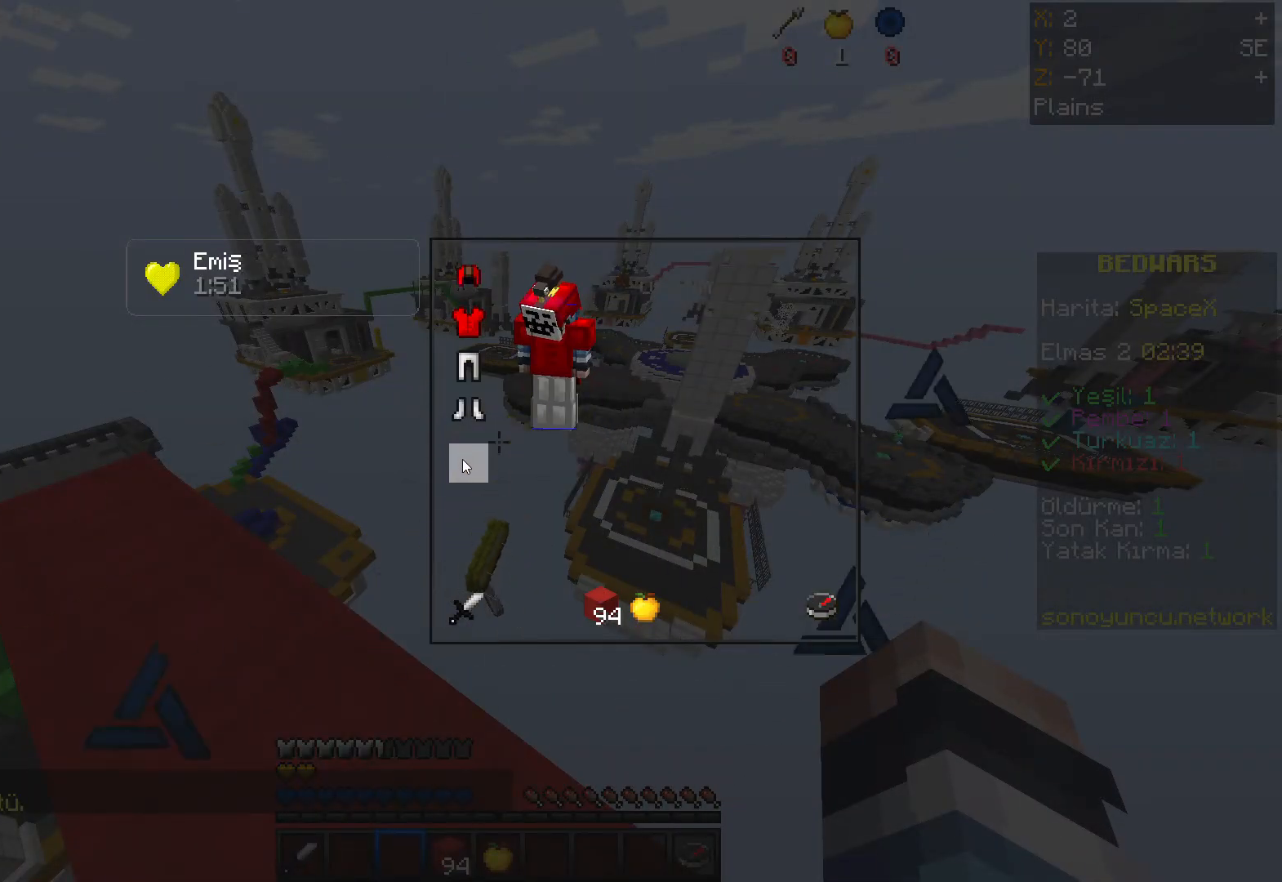
{"keys": [], "mouse": [], "events": []}
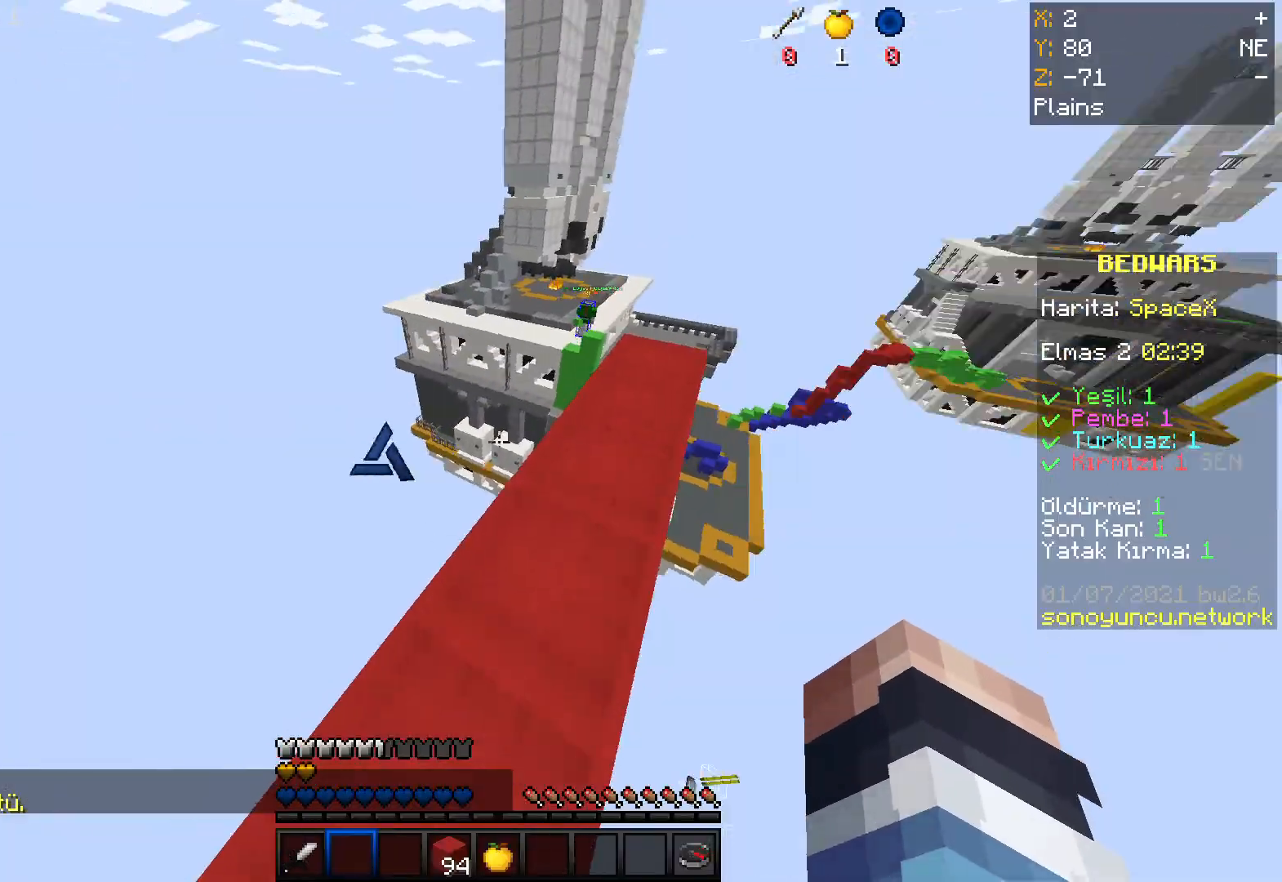
{"keys": ["a", "d", "s"], "mouse": [], "events": [[167, "a", "down"], [167, "s", "down"], [300, "d", "down"]]}
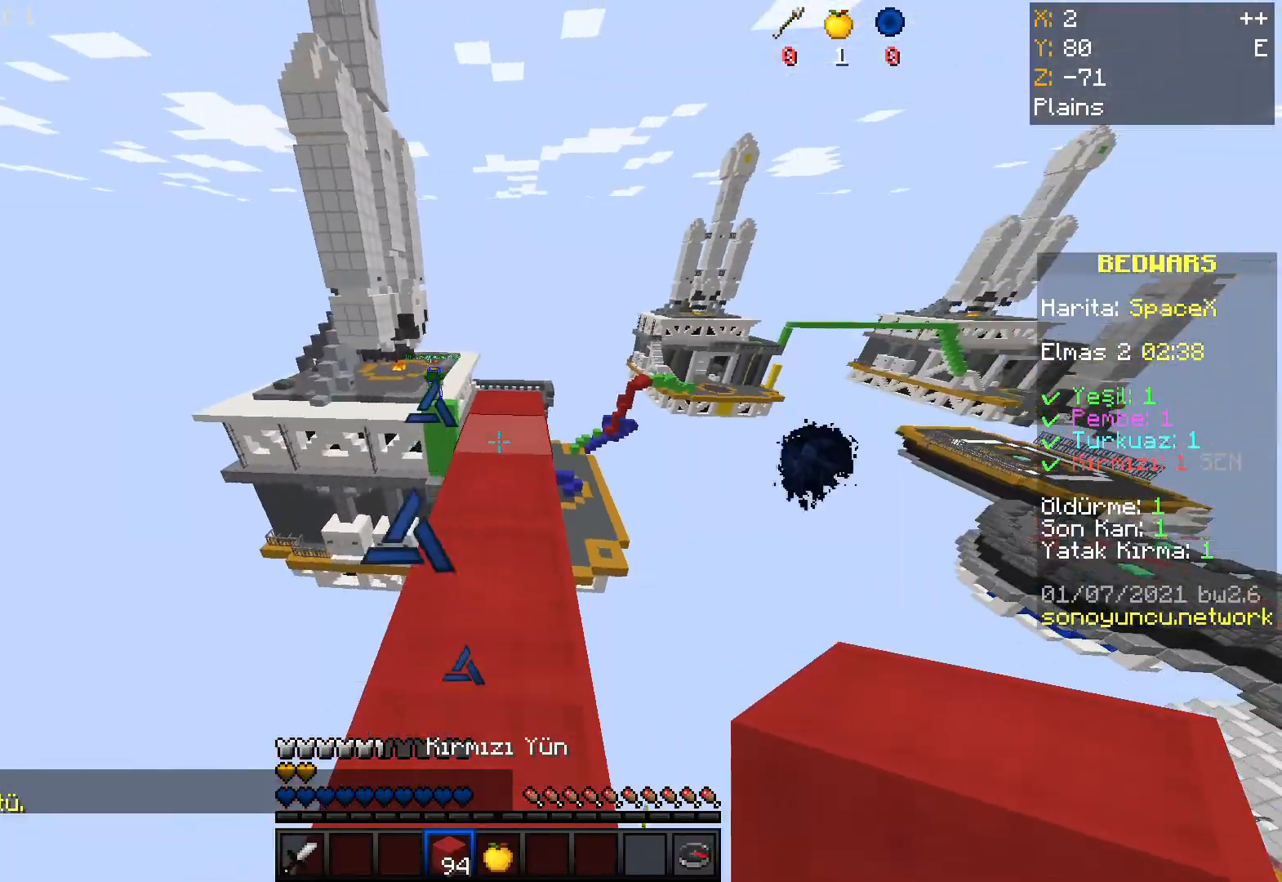
{"keys": ["space", "w"], "mouse": ["right"], "events": [[167, "mouse_right", "down"], [201, "a", "up"], [234, "s", "up"], [301, "d", "up"], [334, "space", "down"], [434, "w", "down"]]}
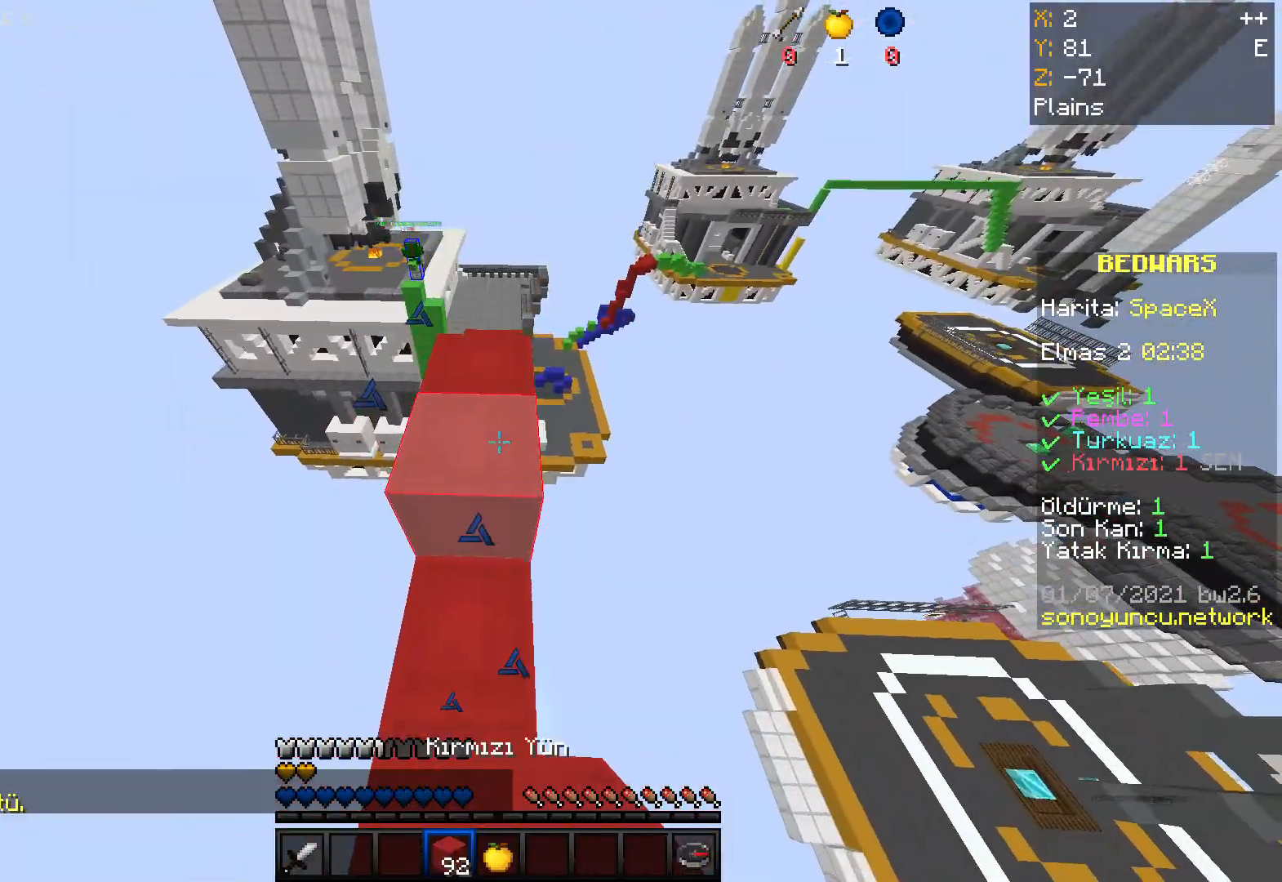
{"keys": ["space", "w"], "mouse": ["right"], "events": []}
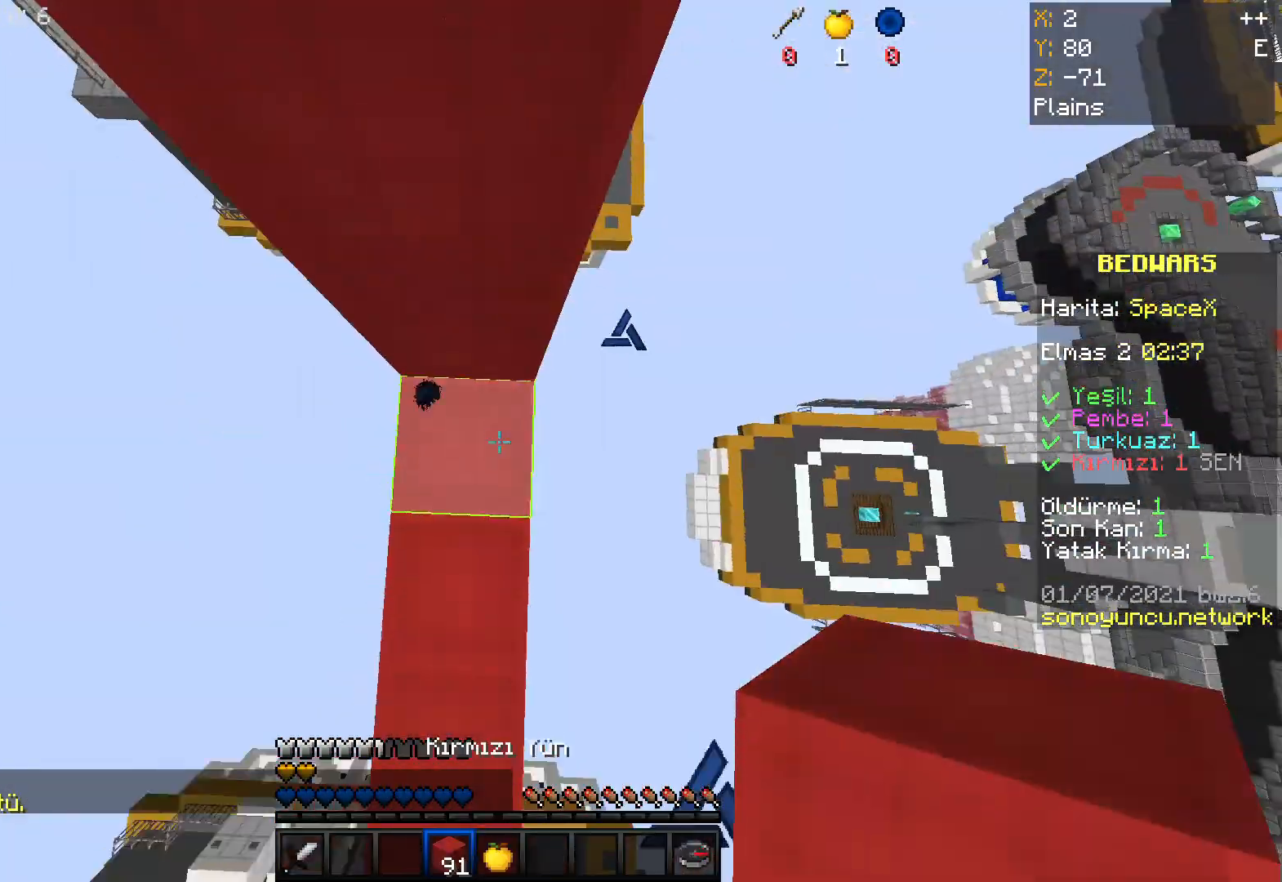
{"keys": ["space", "w"], "mouse": ["right"], "events": []}
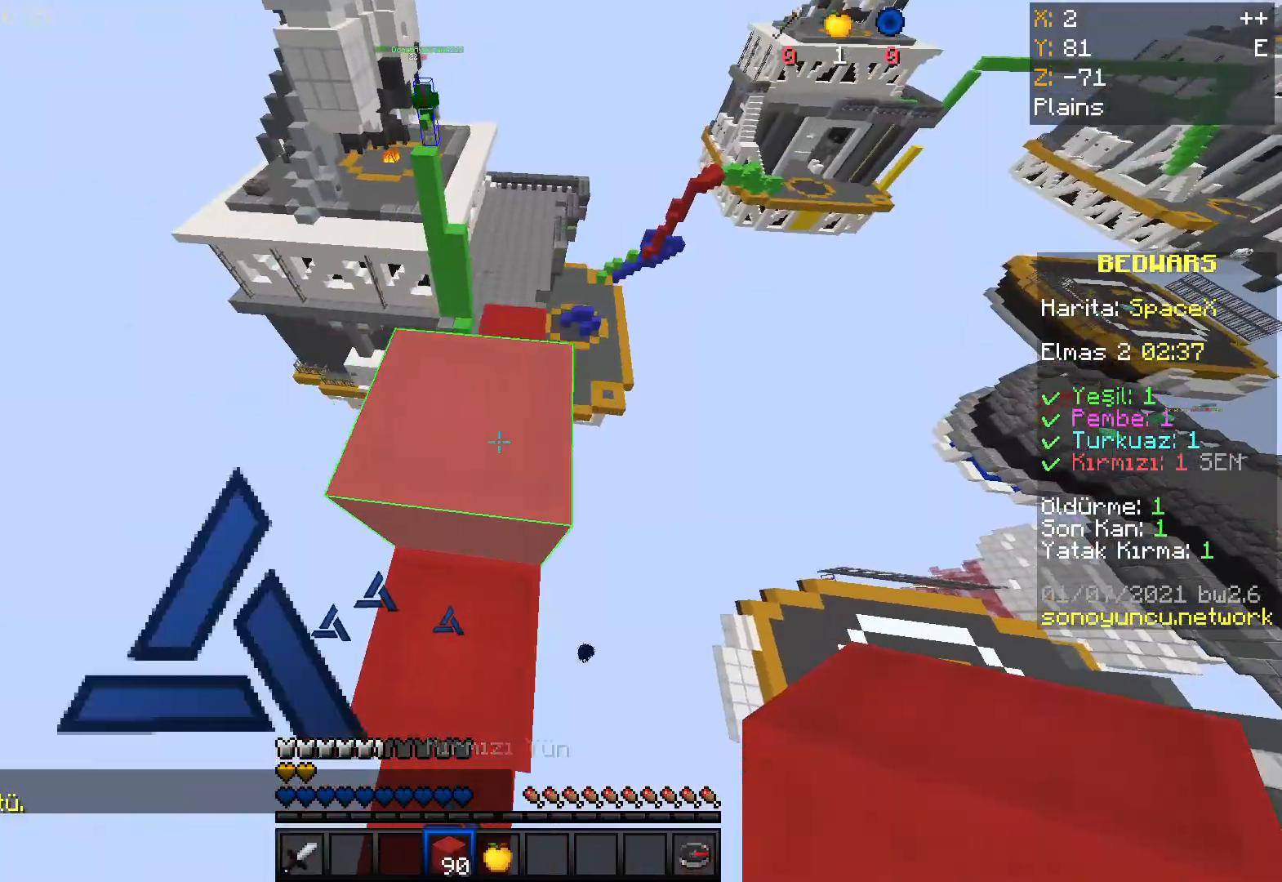
{"keys": ["space"], "mouse": ["right"], "events": [[434, "w", "up"]]}
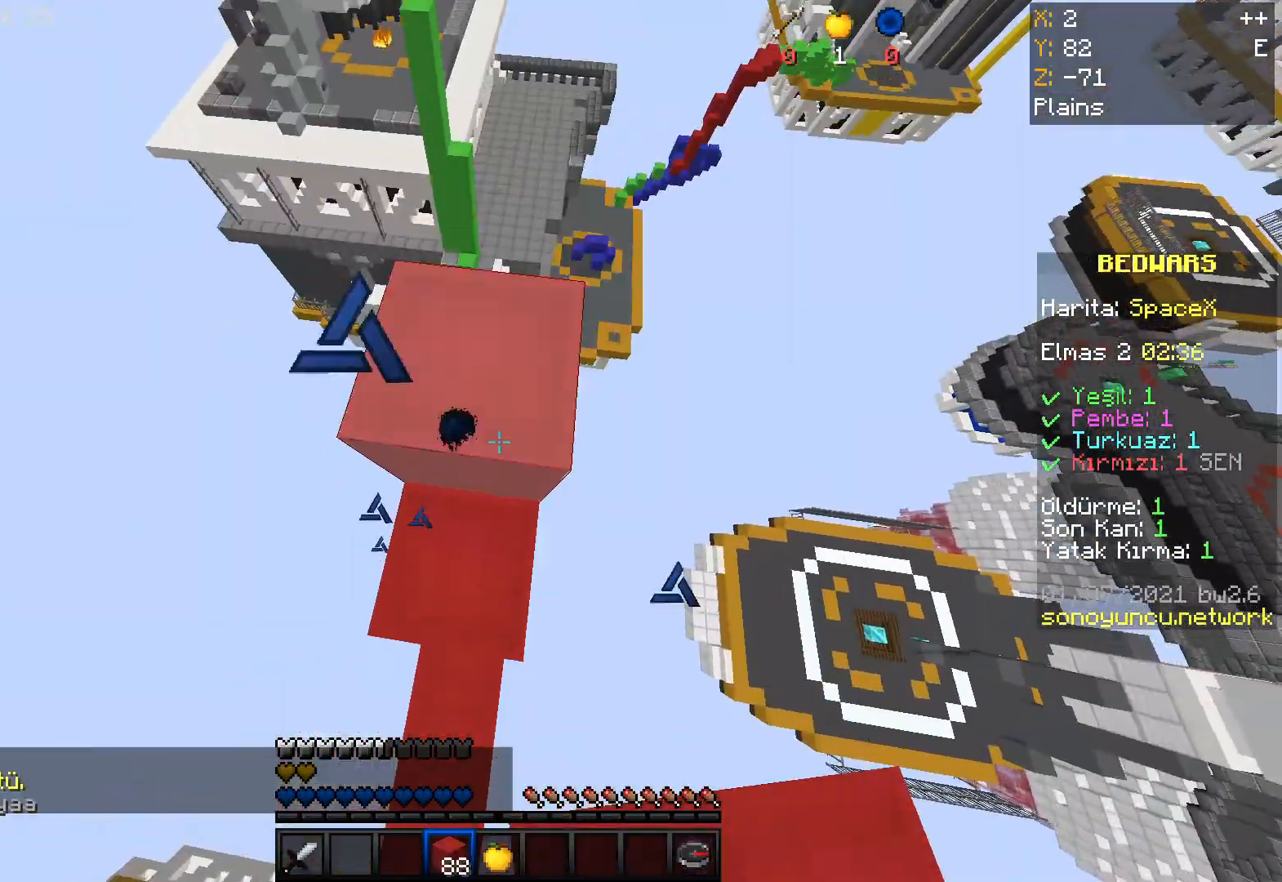
{"keys": ["space"], "mouse": ["right"], "events": [[134, "space", "up"], [234, "space", "down"]]}
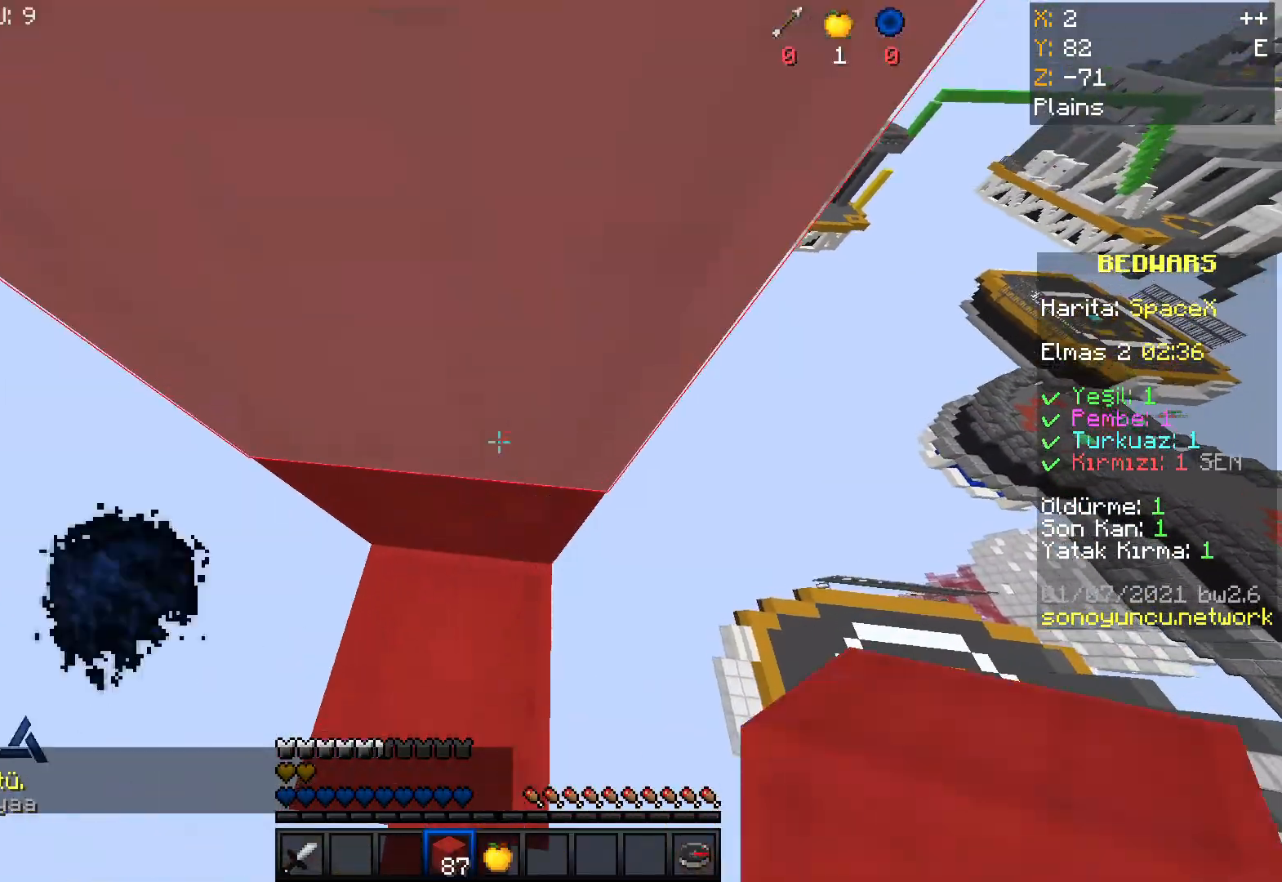
{"keys": ["space"], "mouse": ["right"], "events": []}
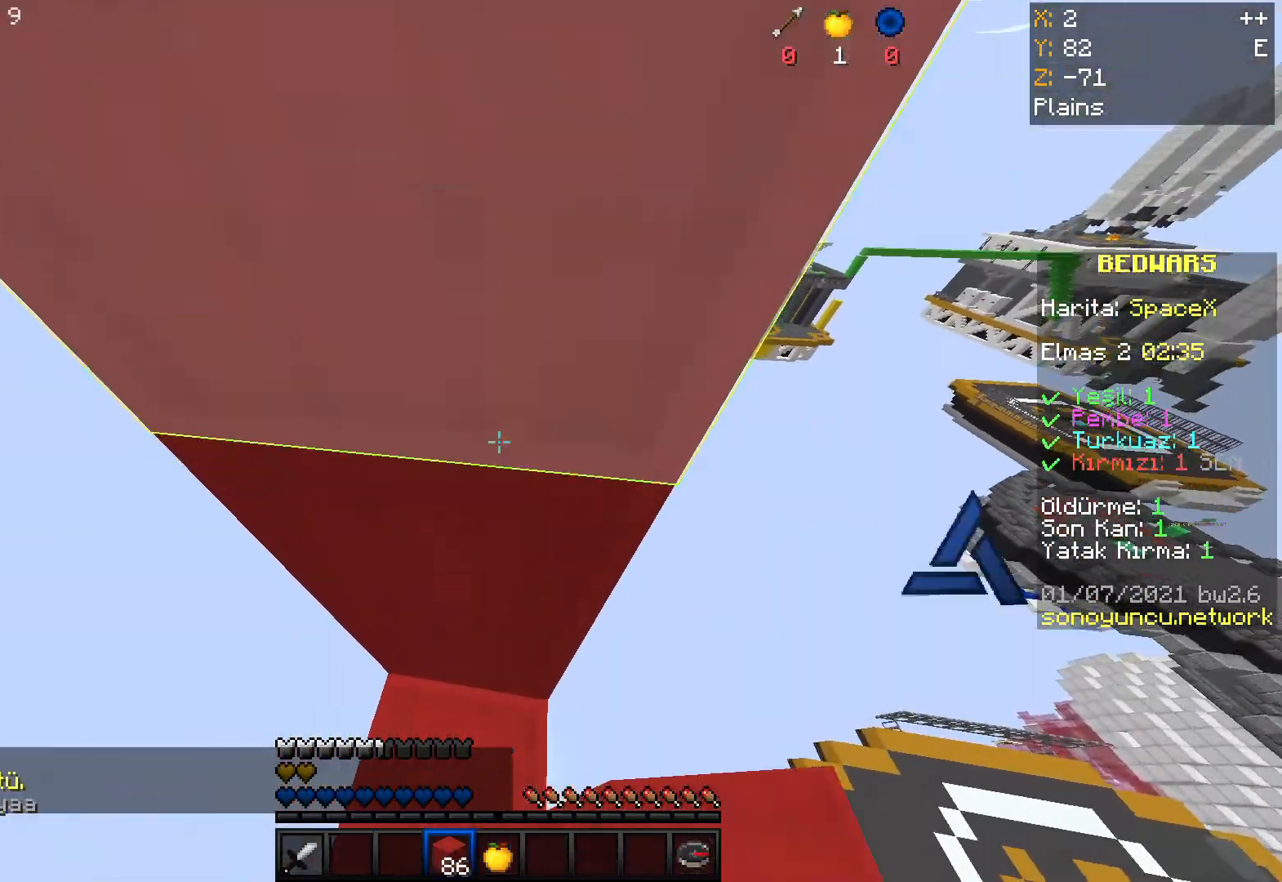
{"keys": ["space"], "mouse": ["right"], "events": []}
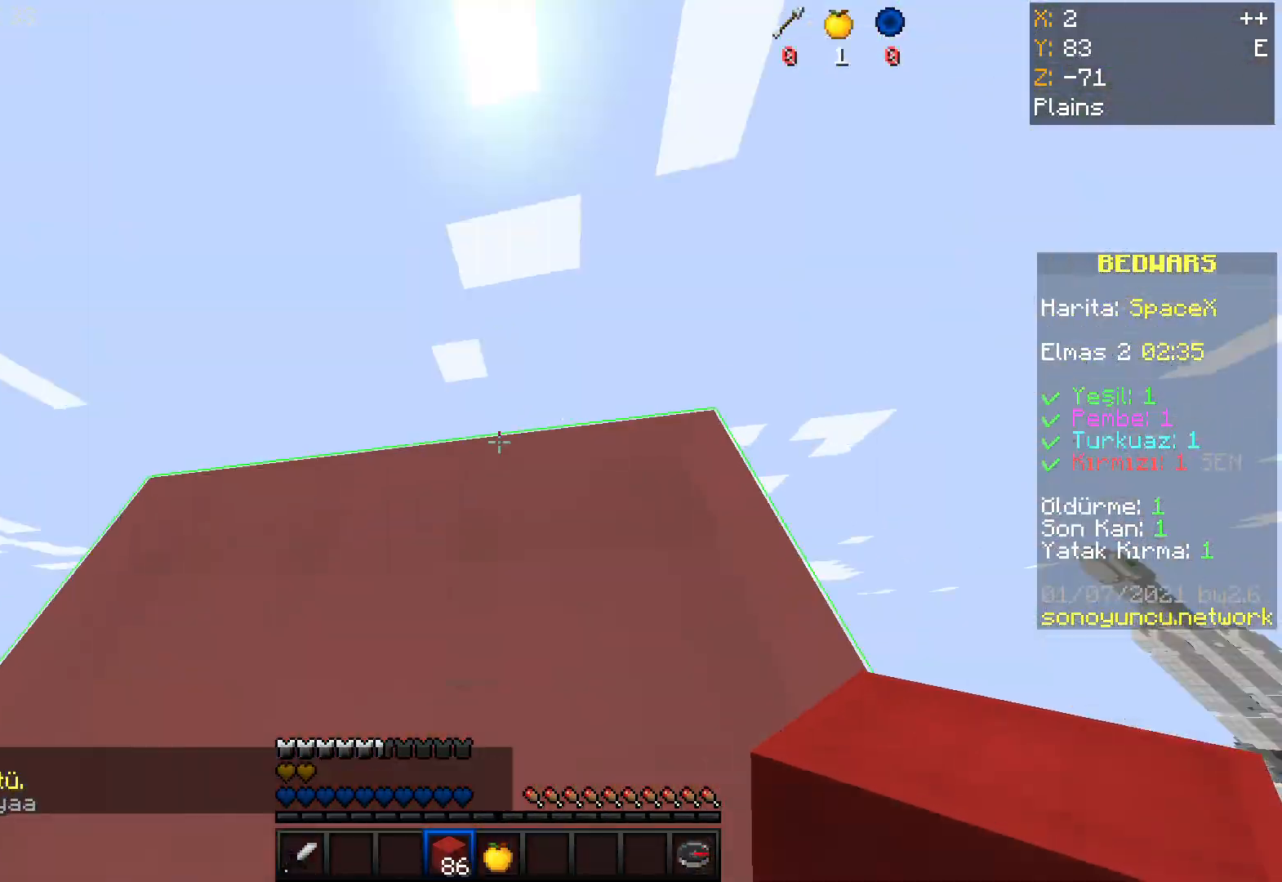
{"keys": ["space"], "mouse": ["right"], "events": []}
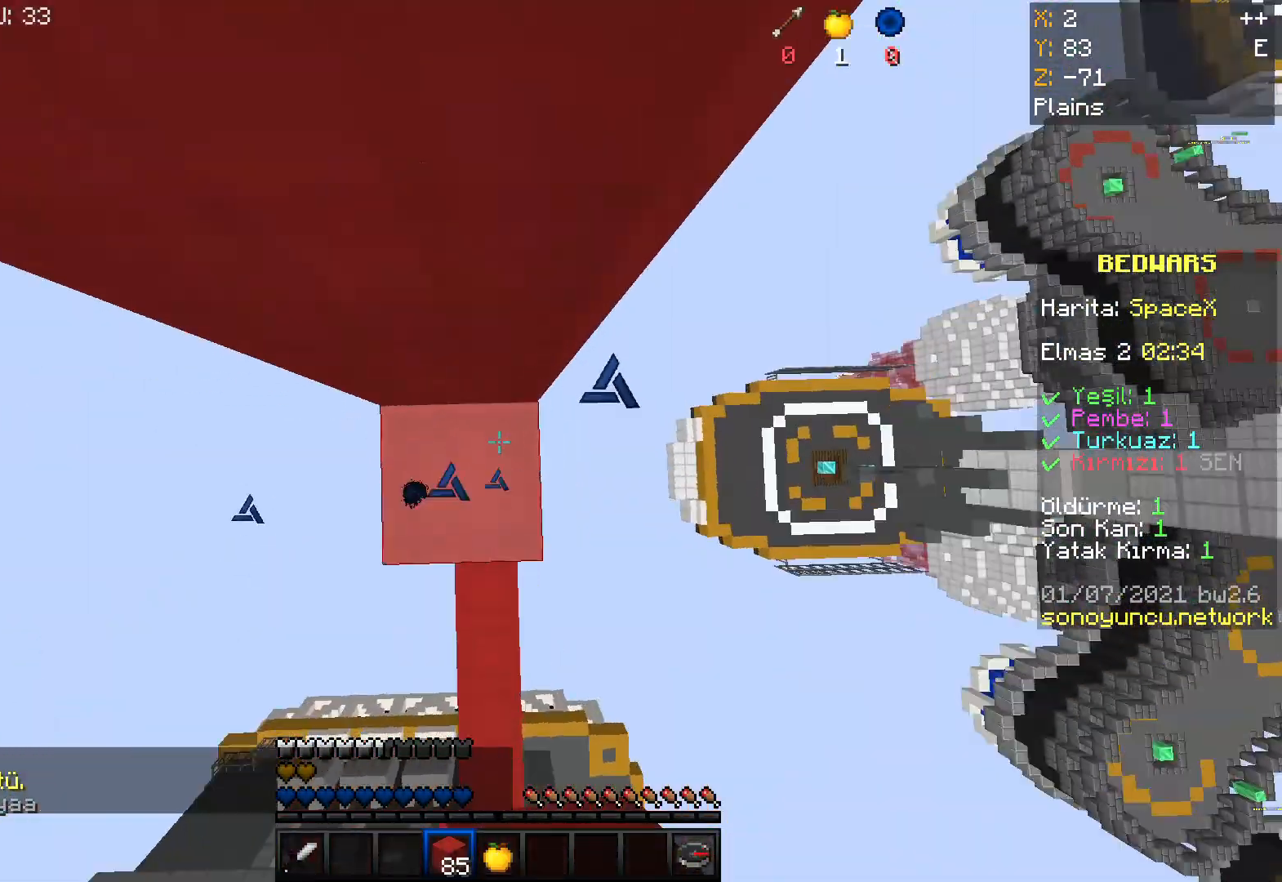
{"keys": ["space"], "mouse": ["right"], "events": []}
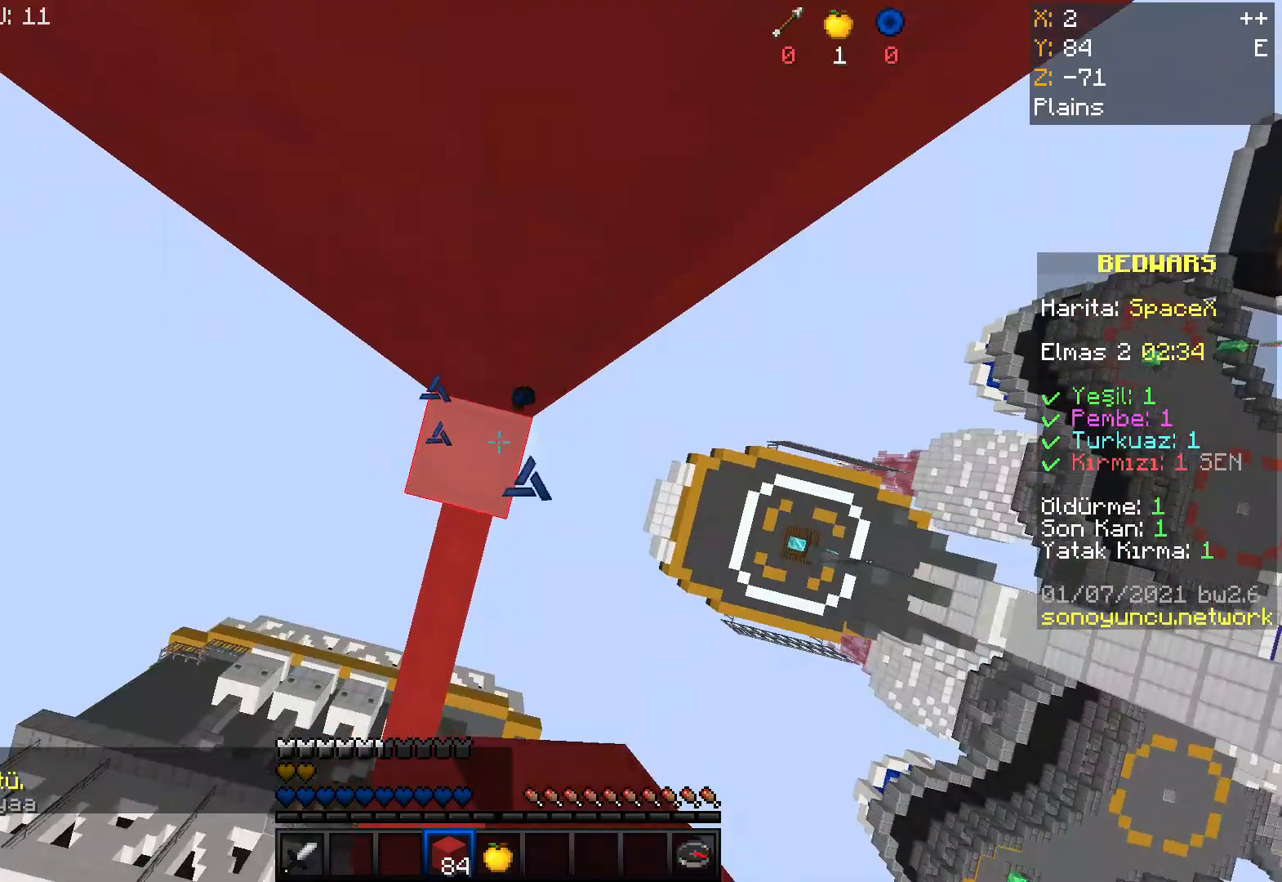
{"keys": ["space"], "mouse": ["right"], "events": []}
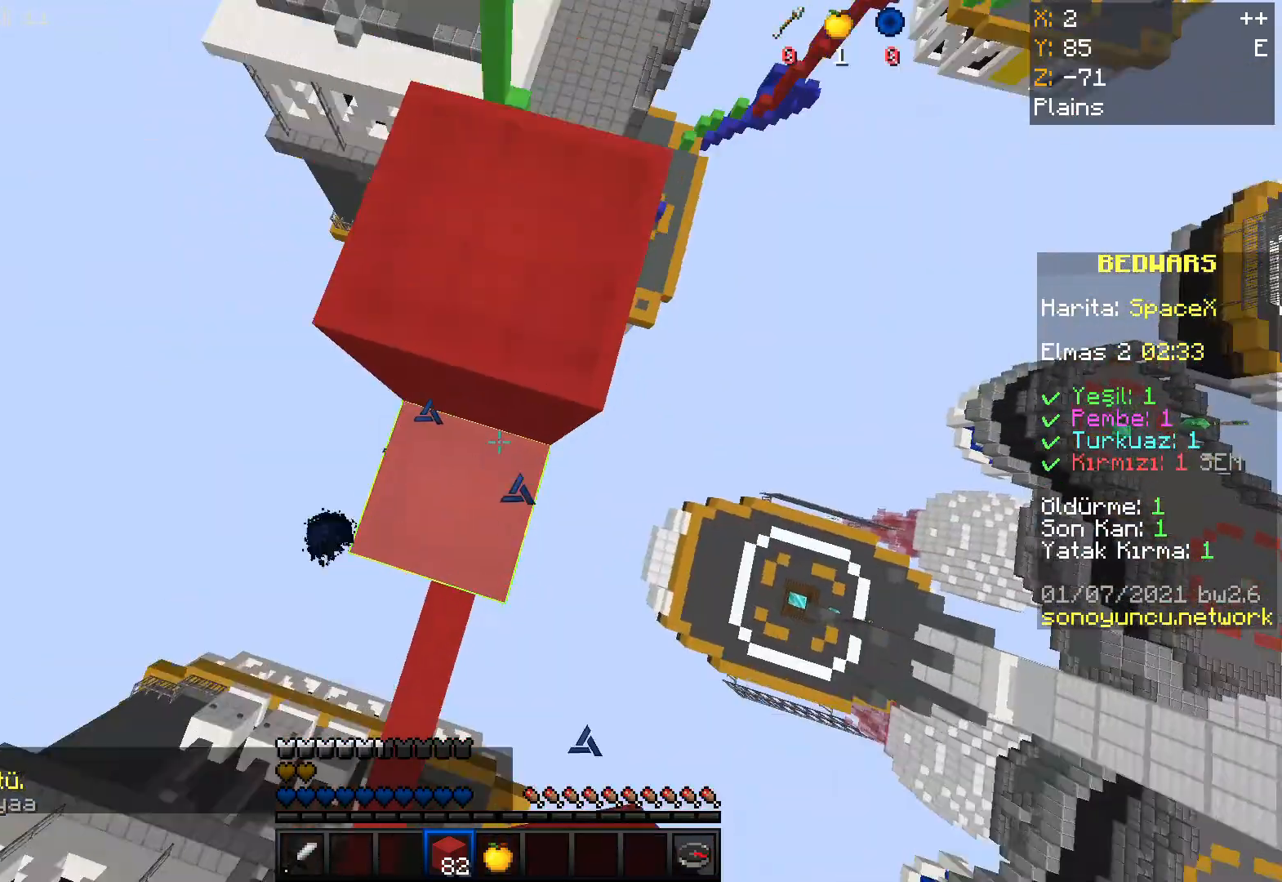
{"keys": ["space"], "mouse": ["right"], "events": []}
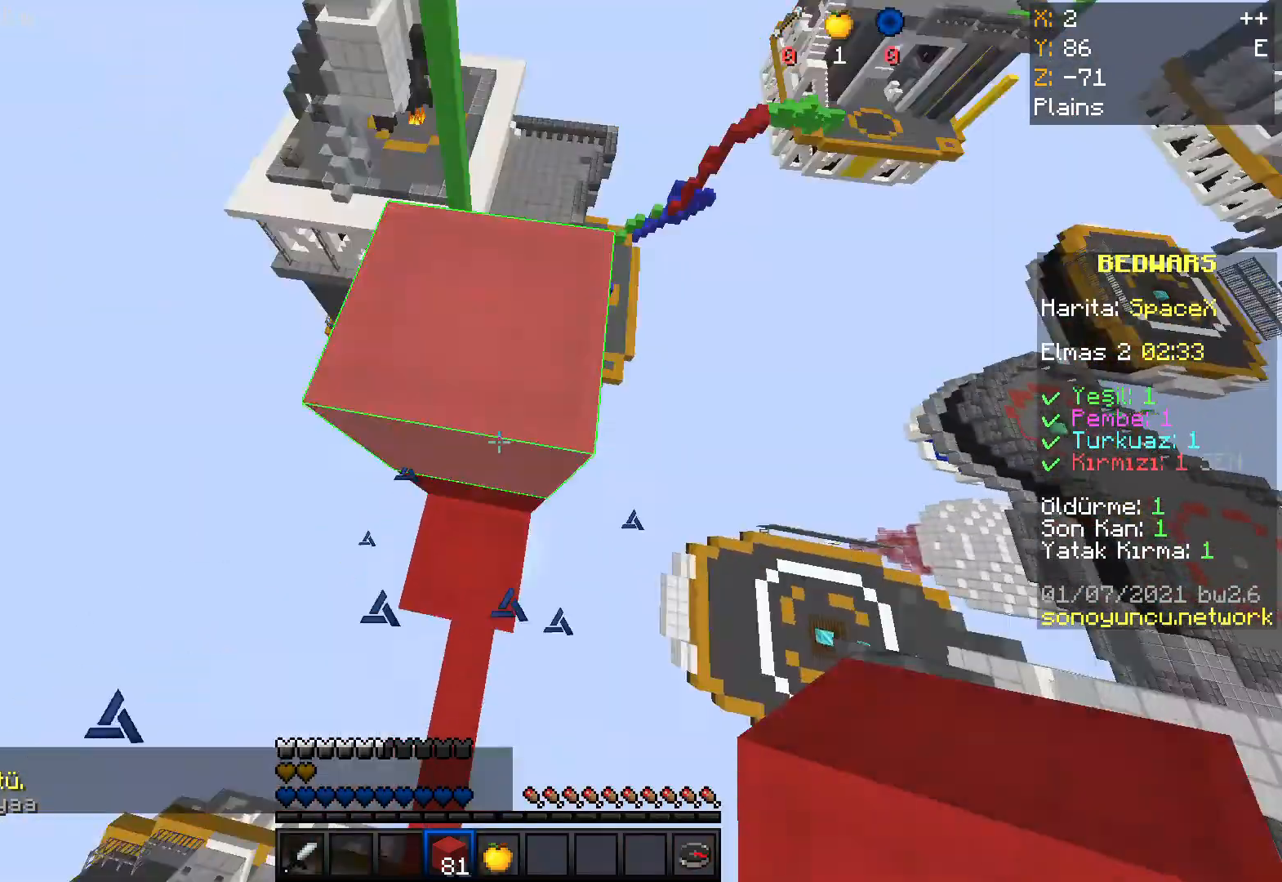
{"keys": ["space"], "mouse": ["right"], "events": []}
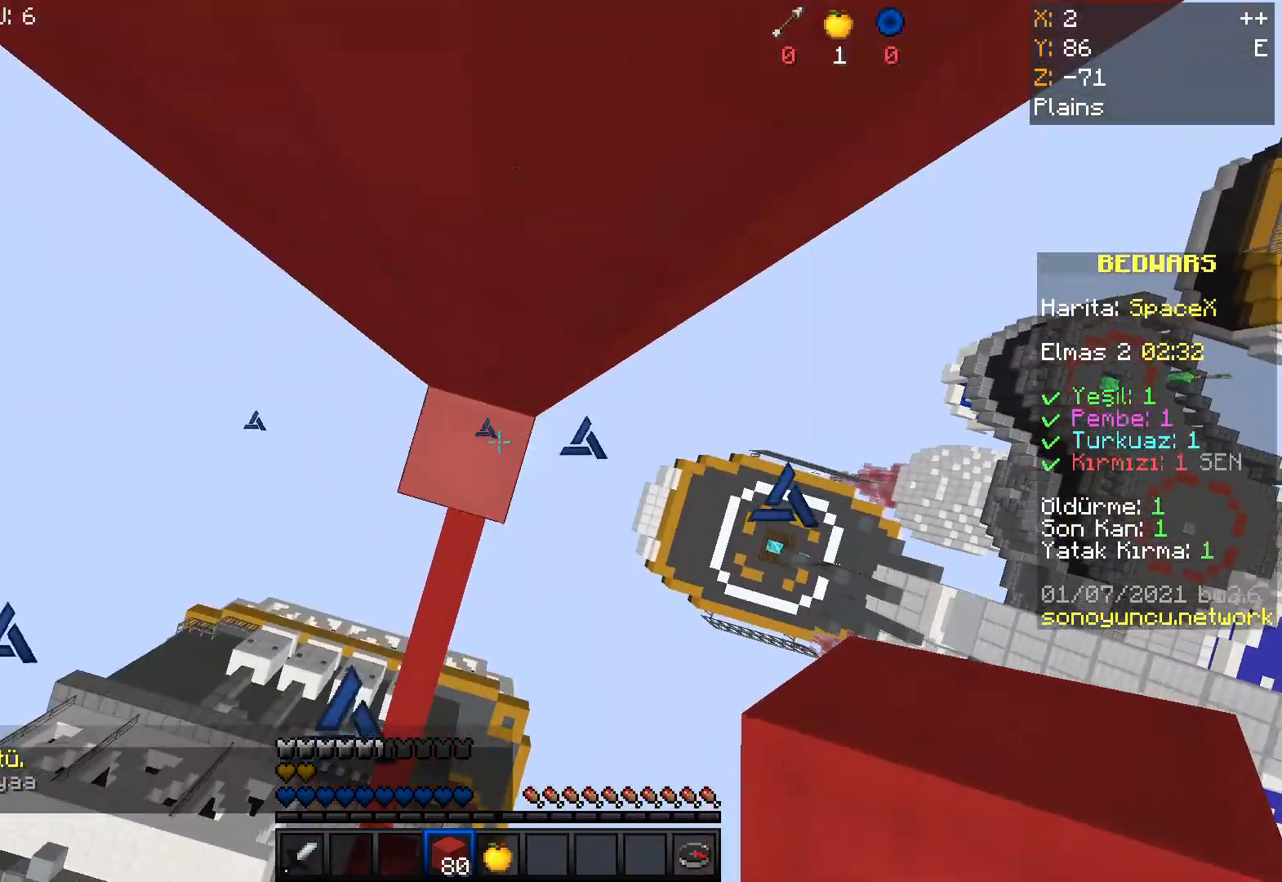
{"keys": ["space"], "mouse": ["right"], "events": []}
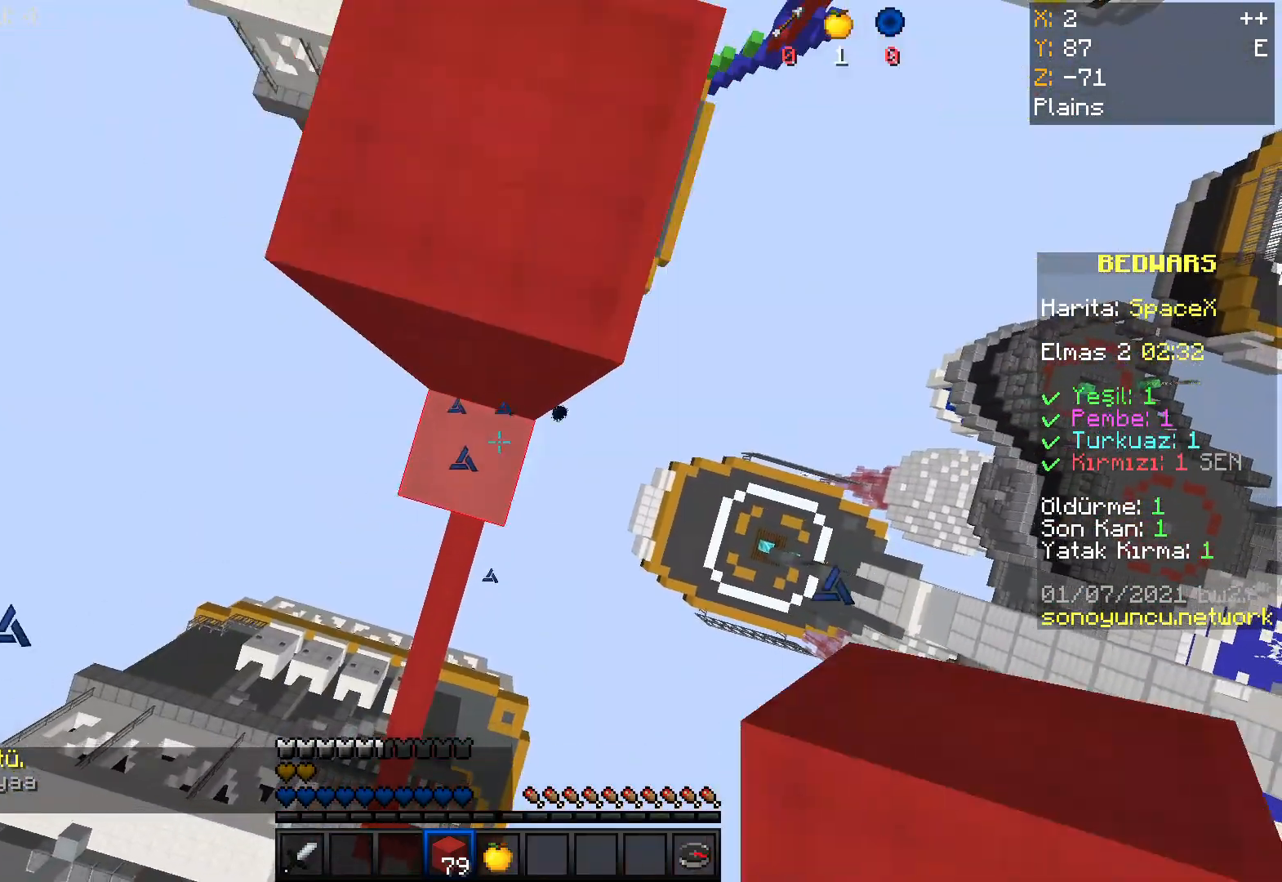
{"keys": ["space", "w"], "mouse": [], "events": [[233, "mouse_right", "up"], [500, "w", "down"]]}
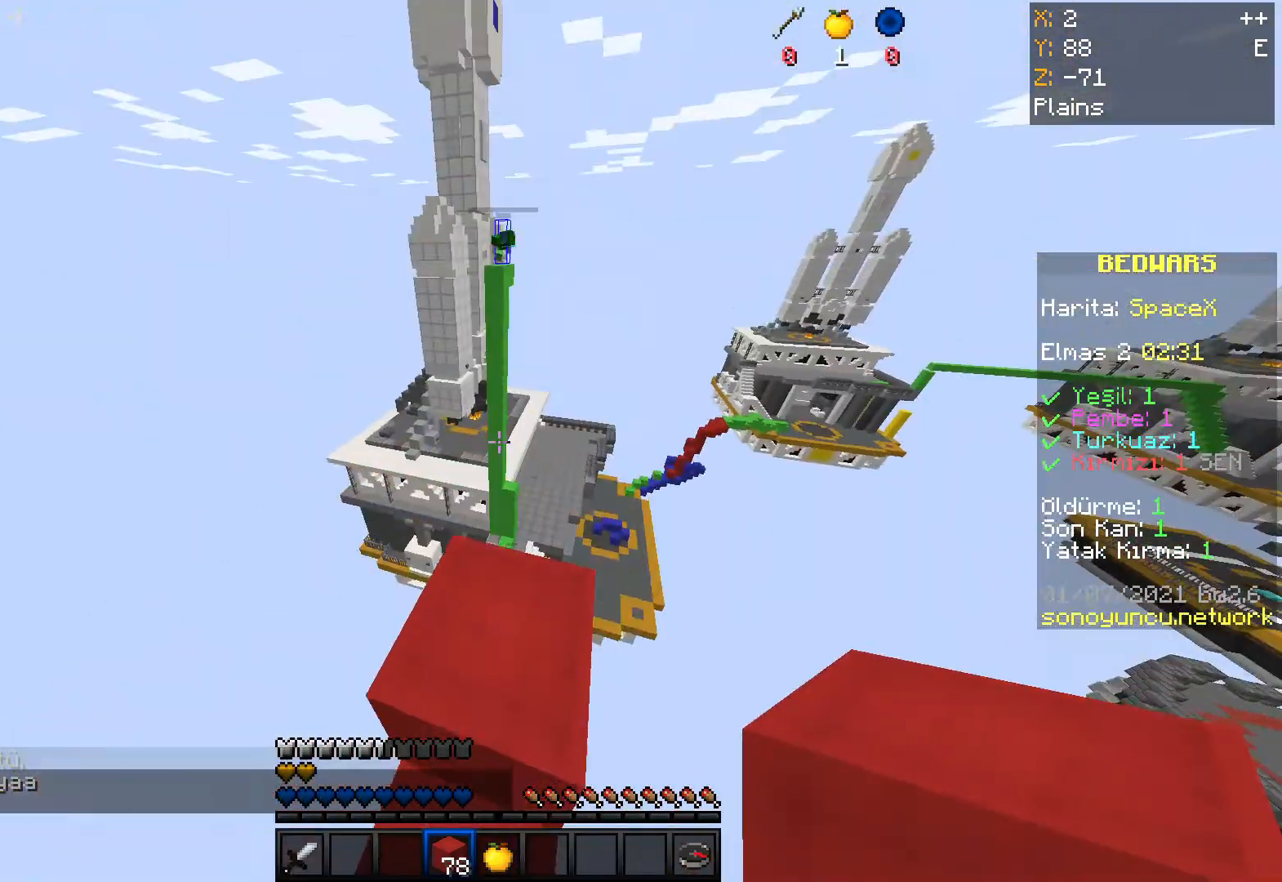
{"keys": [], "mouse": [], "events": [[167, "space", "up"], [267, "w", "up"]]}
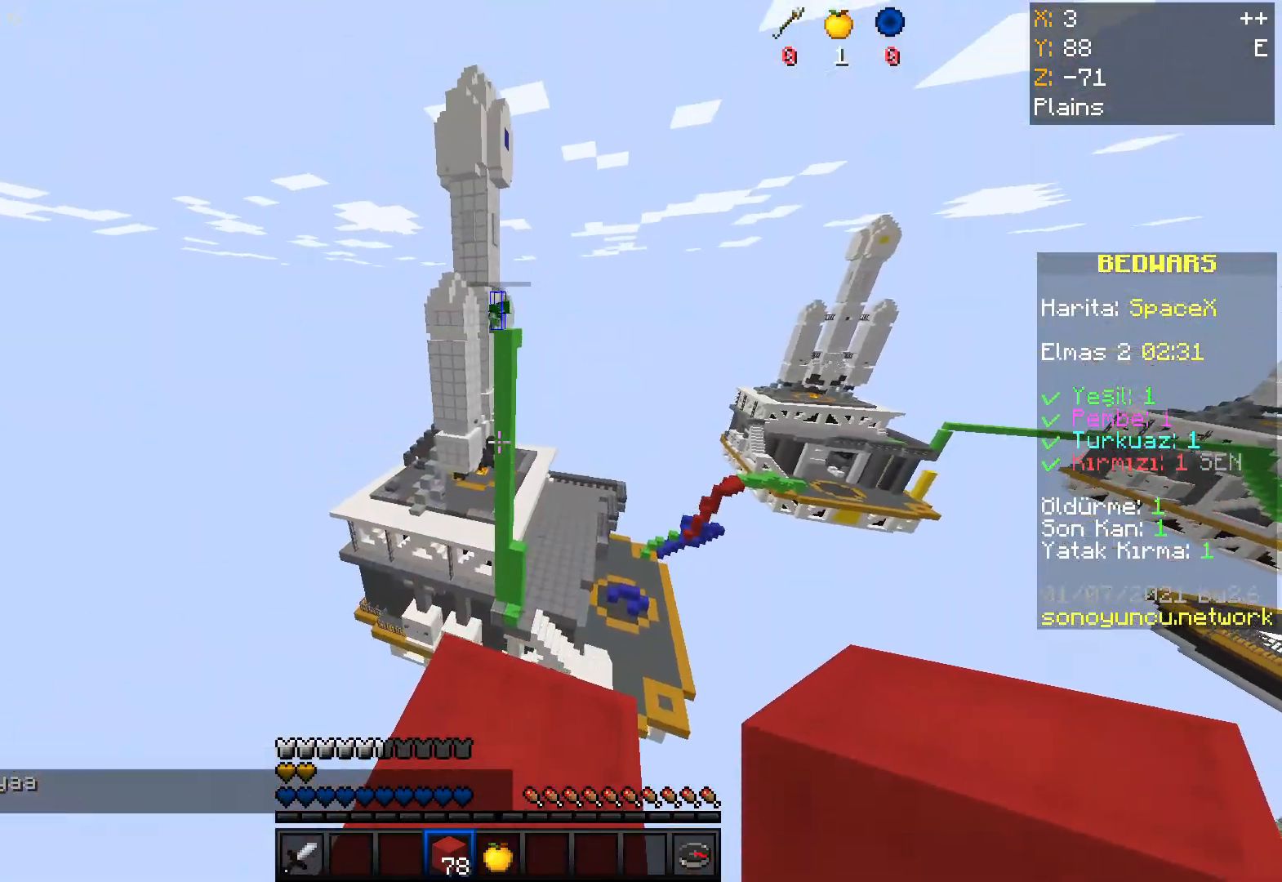
{"keys": ["space"], "mouse": ["right"], "events": [[100, "mouse_right", "down"], [100, "space", "down"]]}